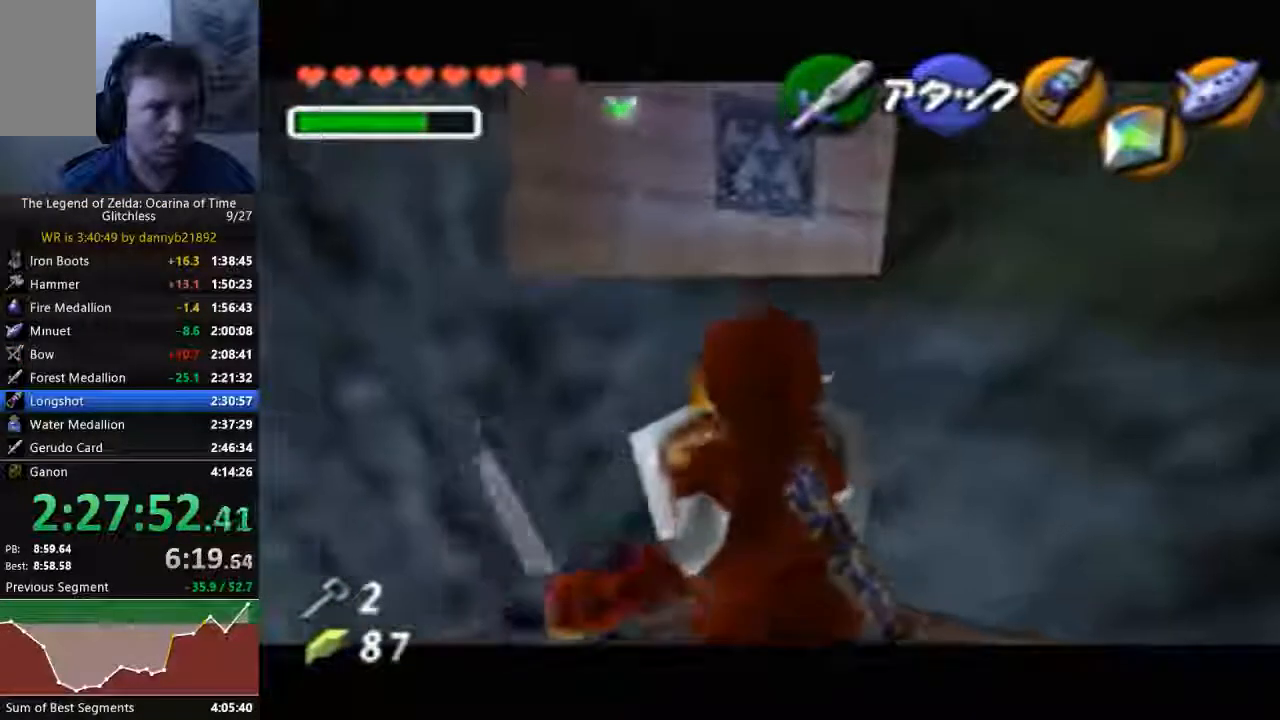
Gameplay with a controller (Nintendo layout); each line is a JSON object with the inputs held at the frame after it. "events" lists button and stick changes between this image and that frame as [ms after this image, input, new state], when the widget could be followed in between. Not read: C_LEFT C_UP L3 R3 START Z.
{"buttons": [], "left_stick": "up", "events": [[367, "B", "down"], [433, "B", "up"]]}
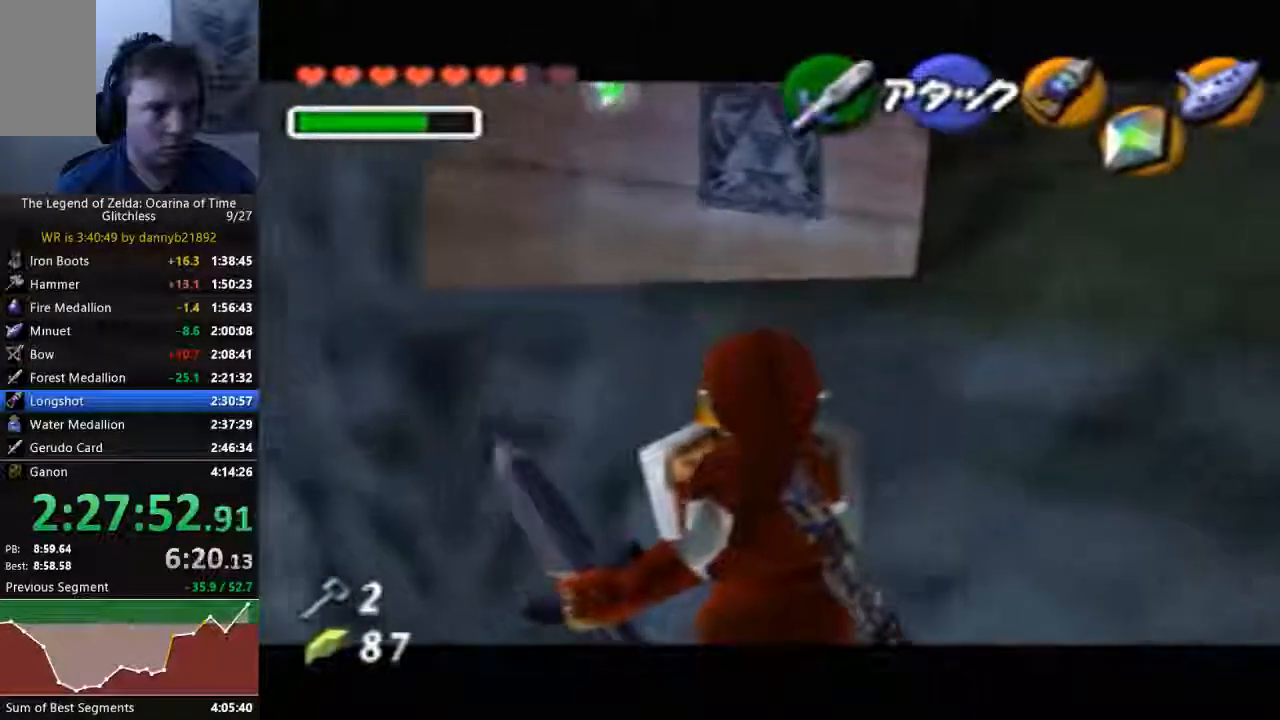
{"buttons": ["B"], "left_stick": "up", "events": [[33, "B", "down"], [133, "B", "up"], [200, "B", "down"], [267, "B", "up"], [333, "B", "down"], [400, "B", "up"], [500, "B", "down"]]}
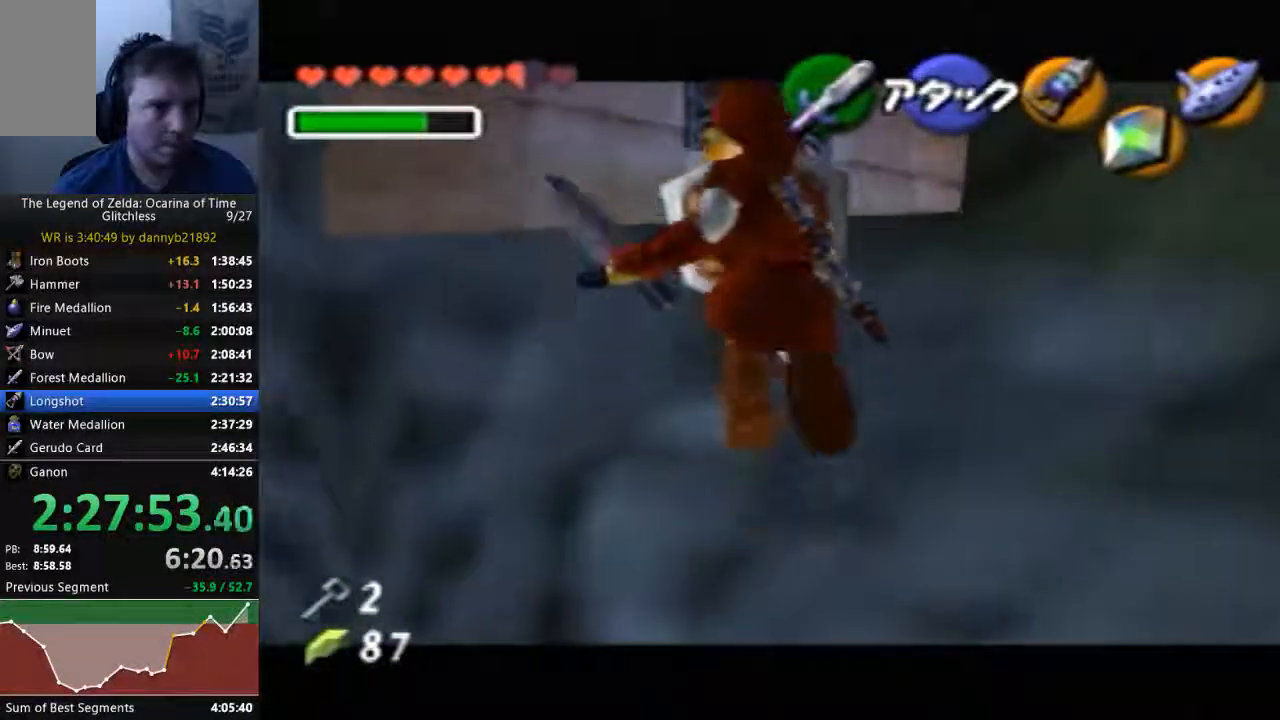
{"buttons": ["B"], "left_stick": "up", "events": [[67, "B", "up"], [167, "B", "down"], [233, "B", "up"], [333, "B", "down"], [400, "B", "up"], [467, "B", "down"]]}
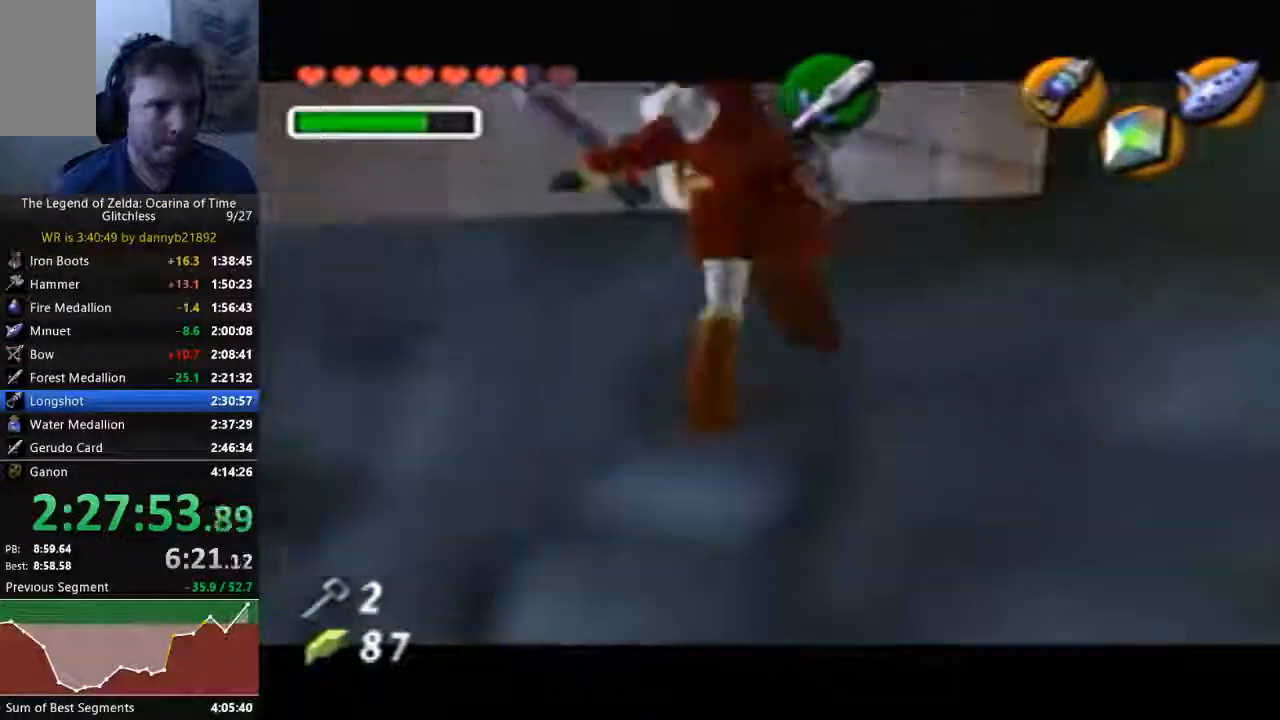
{"buttons": ["B"], "left_stick": "up", "events": [[200, "B", "up"], [300, "B", "down"]]}
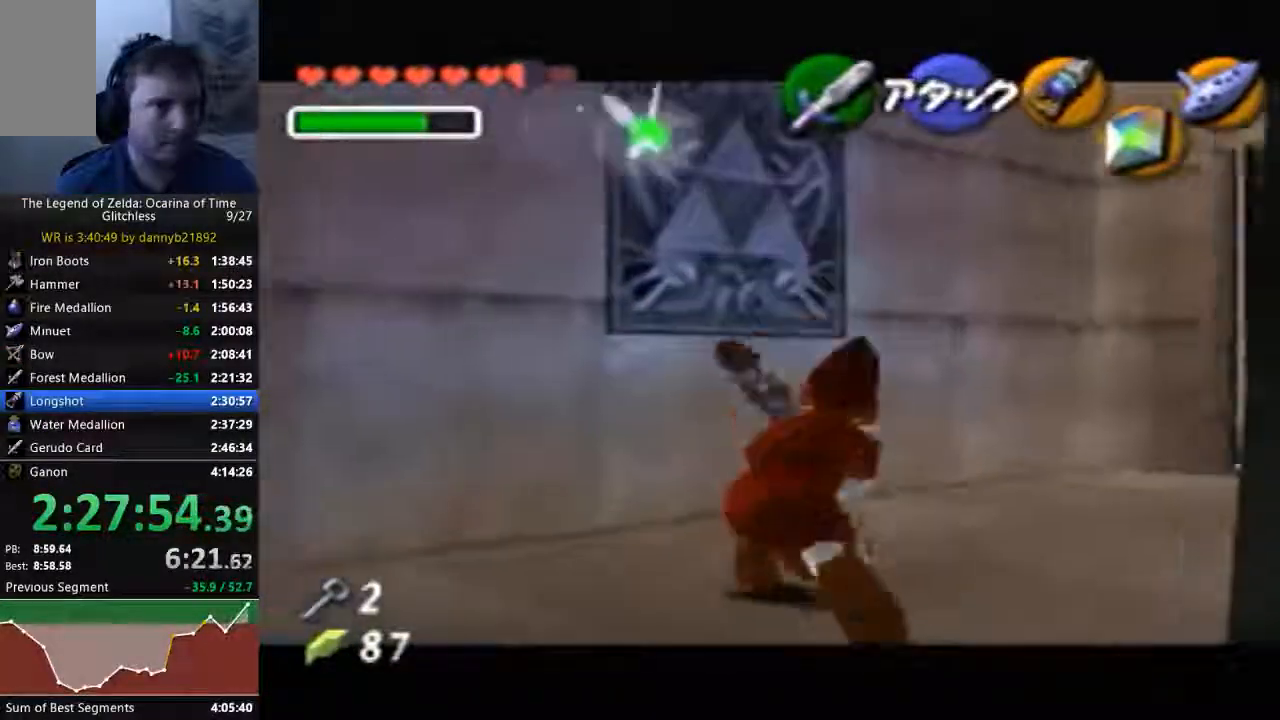
{"buttons": [], "left_stick": "up"}
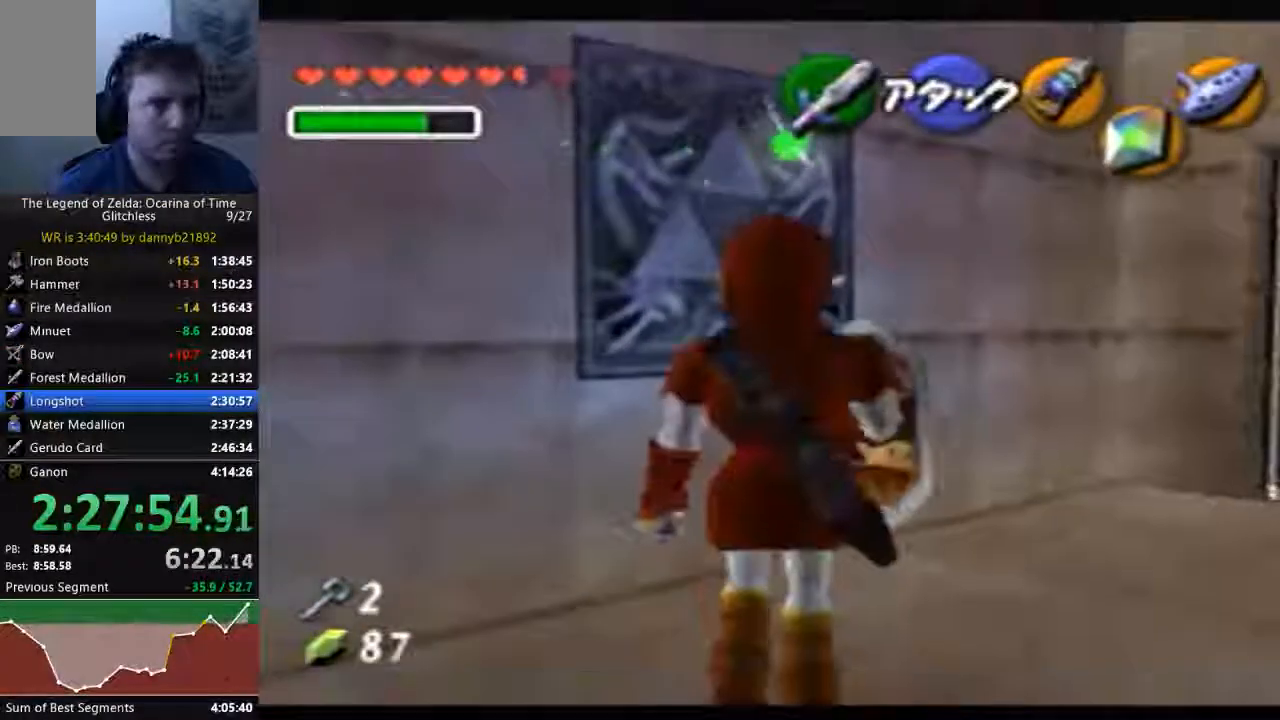
{"buttons": [], "left_stick": "center"}
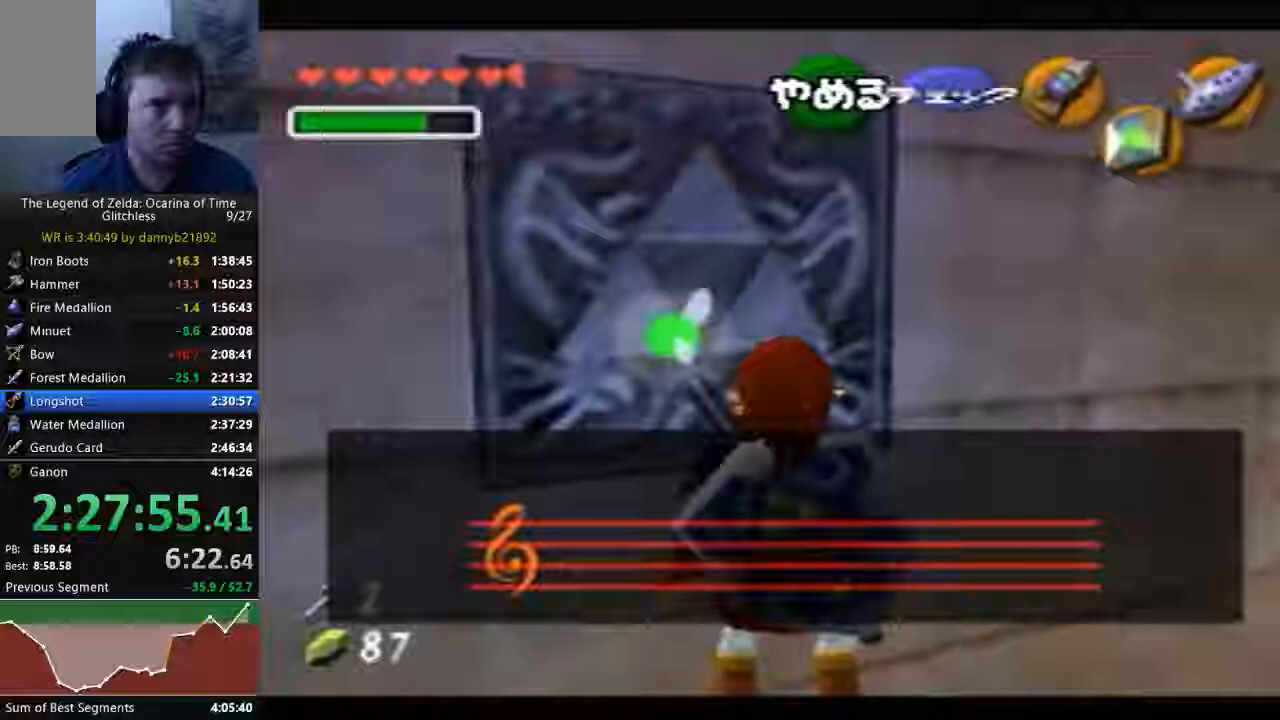
{"buttons": [], "left_stick": "center", "events": []}
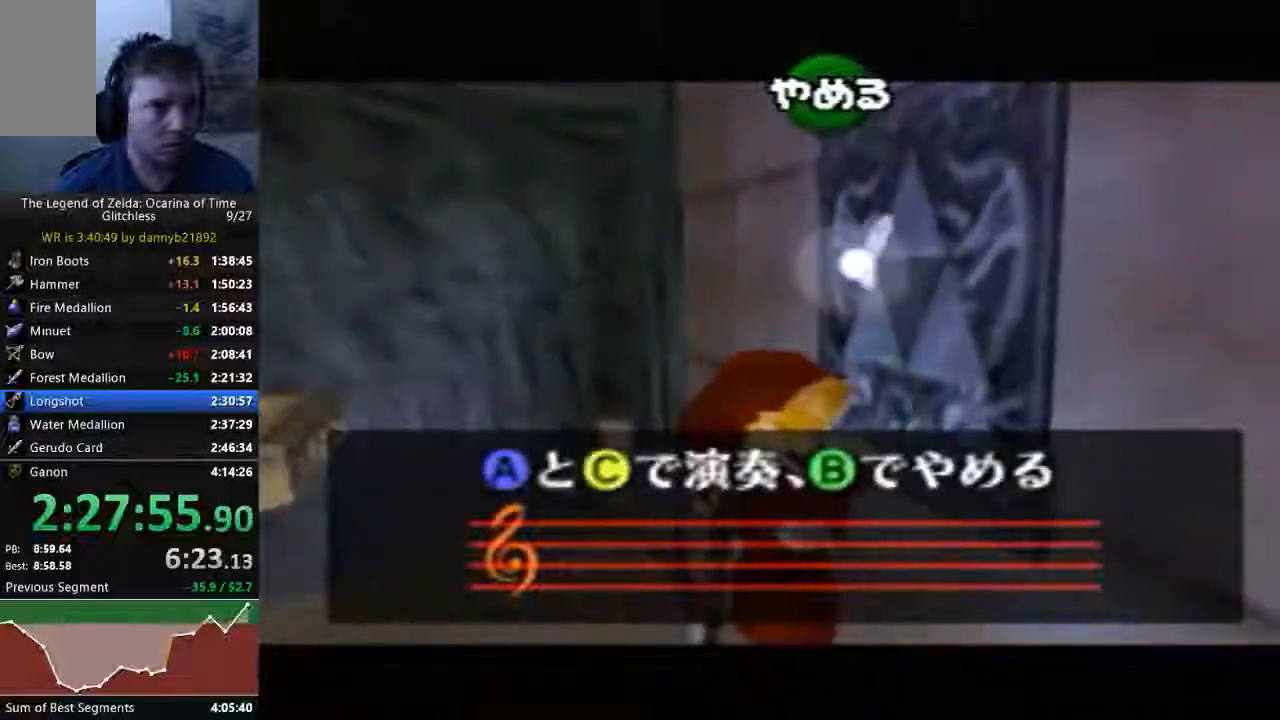
{"buttons": [], "left_stick": "center", "events": [[333, "C_DOWN", "down"], [467, "C_DOWN", "up"]]}
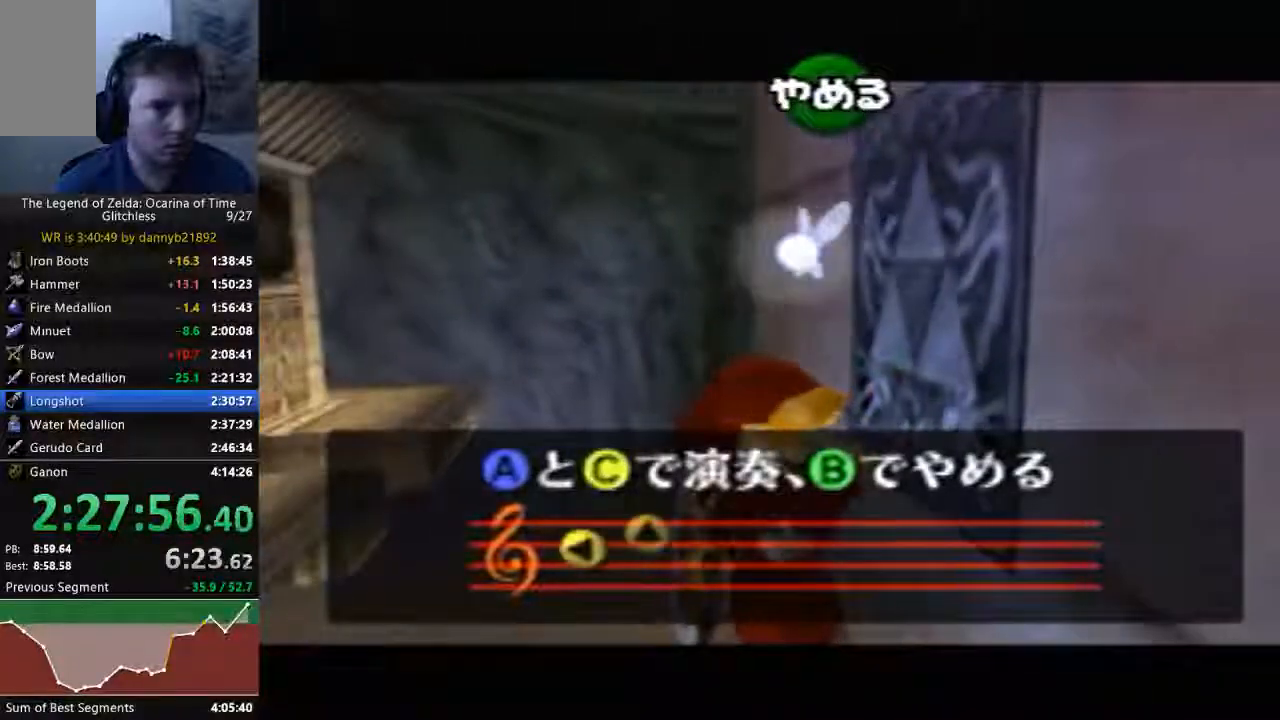
{"buttons": ["C_RIGHT"], "left_stick": "center", "events": [[467, "C_RIGHT", "down"]]}
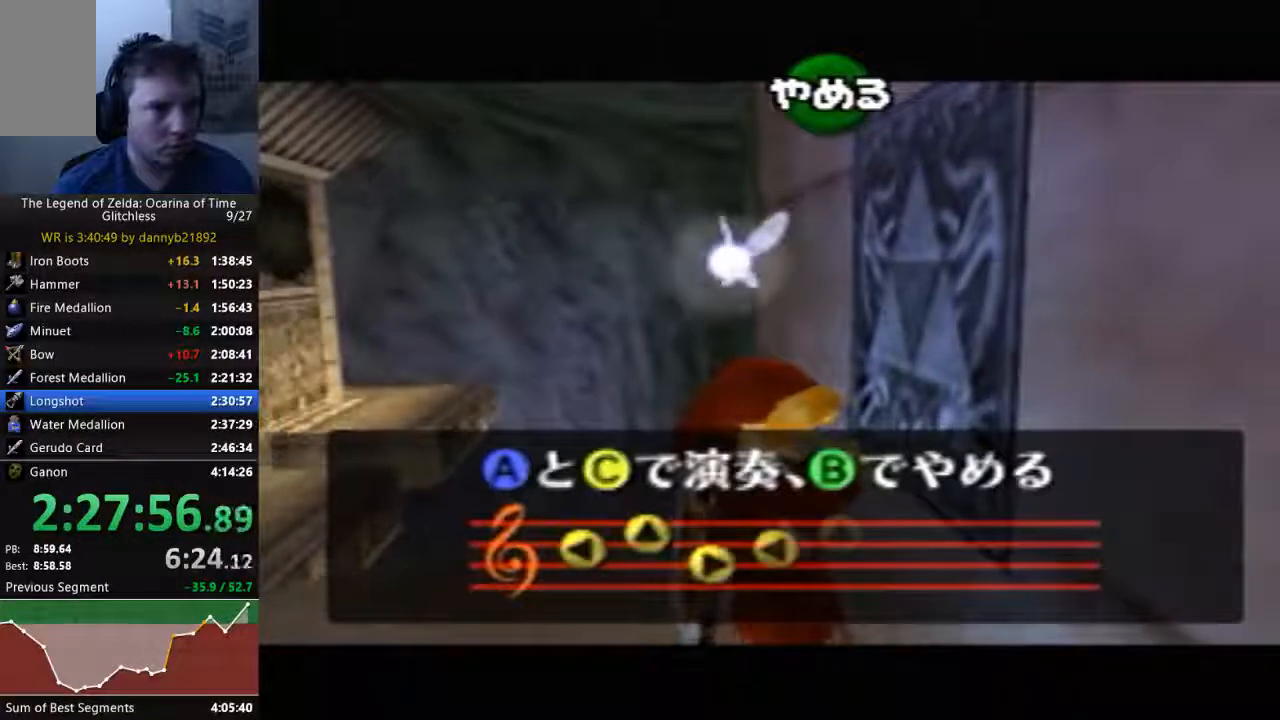
{"buttons": ["C_RIGHT"], "left_stick": "center", "events": []}
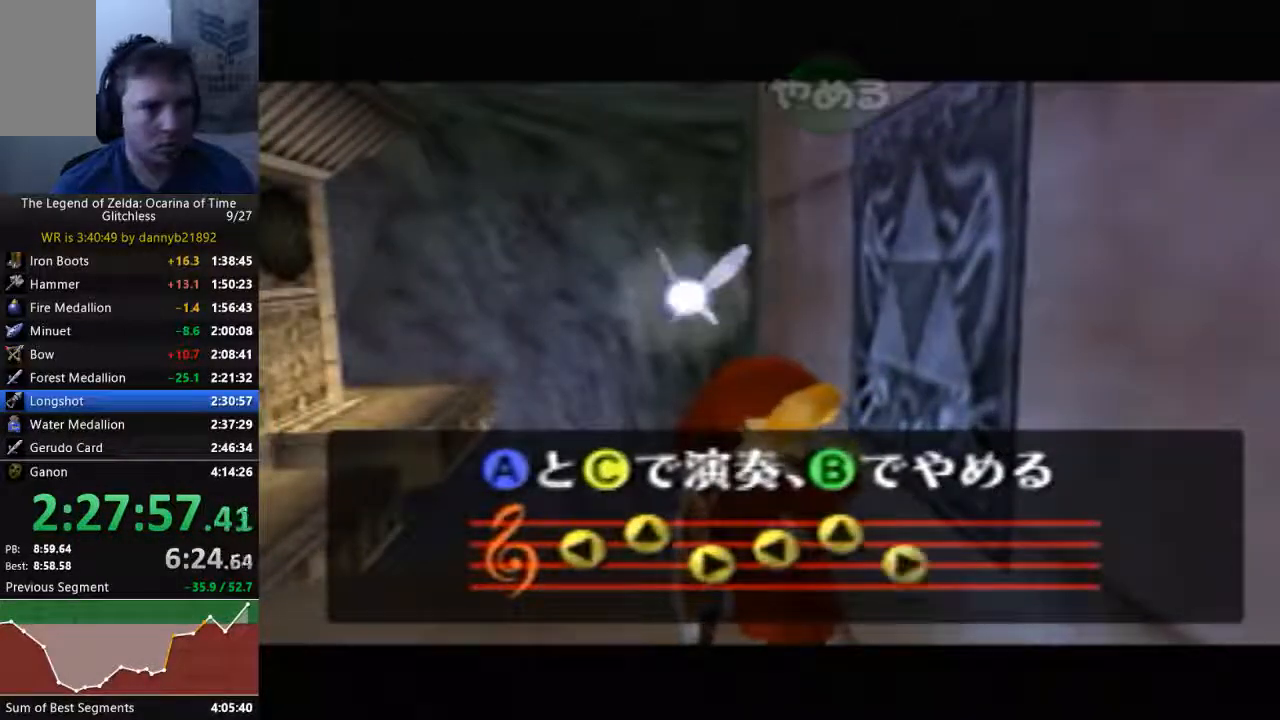
{"buttons": [], "left_stick": "center", "events": [[100, "C_RIGHT", "up"]]}